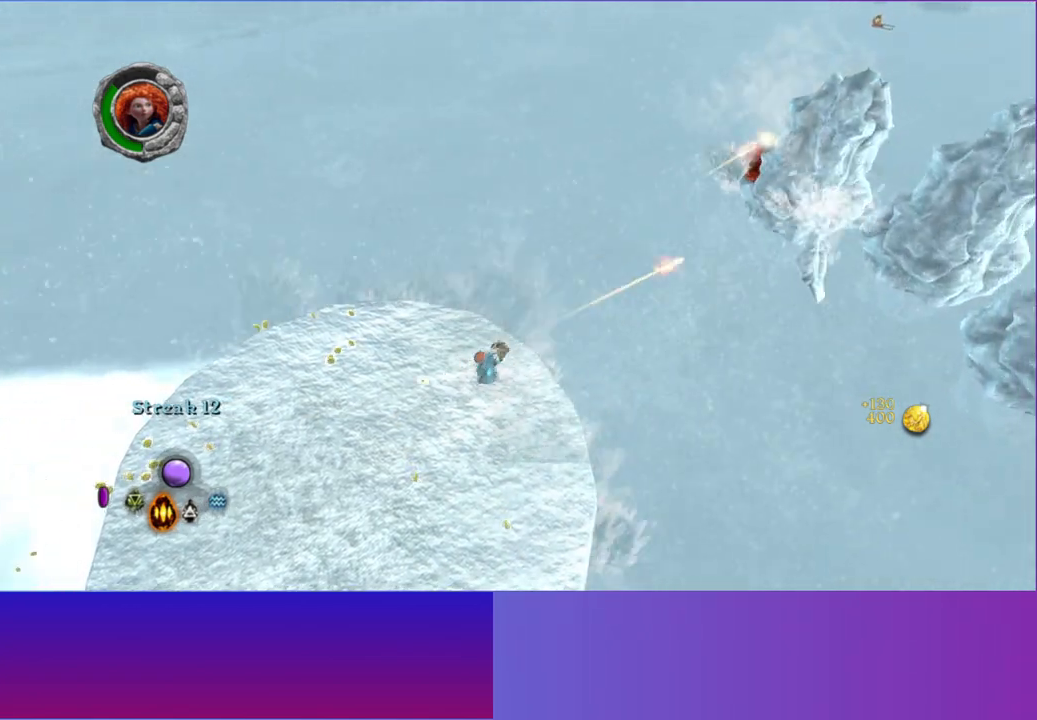
Gameplay with a controller (Xbox layout); each line is a JSON object with the inputs held at the frame after it. "button_events" lists button changes between this image and that frame as [ms after this image, input, new state], when the widget could be followed in between (sticks are given only as held states). Not read: L3 R3.
{"buttons": [], "left_stick": "center", "right_stick": "up-right", "button_events": []}
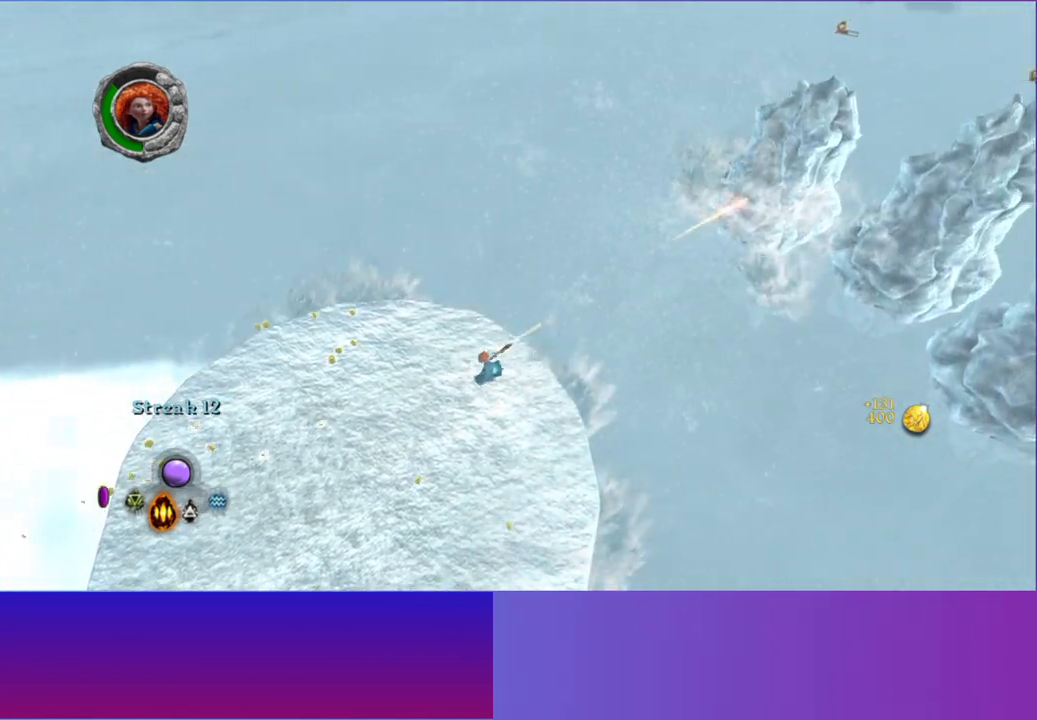
{"buttons": [], "left_stick": "center", "right_stick": "right", "button_events": []}
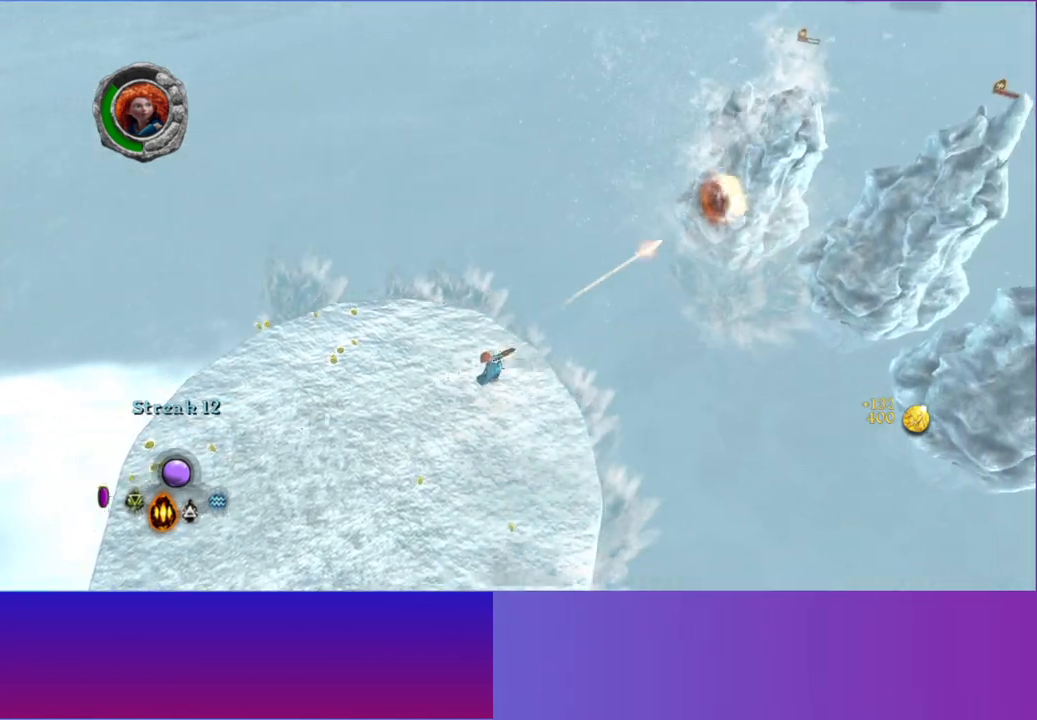
{"buttons": [], "left_stick": "center", "right_stick": "right", "button_events": []}
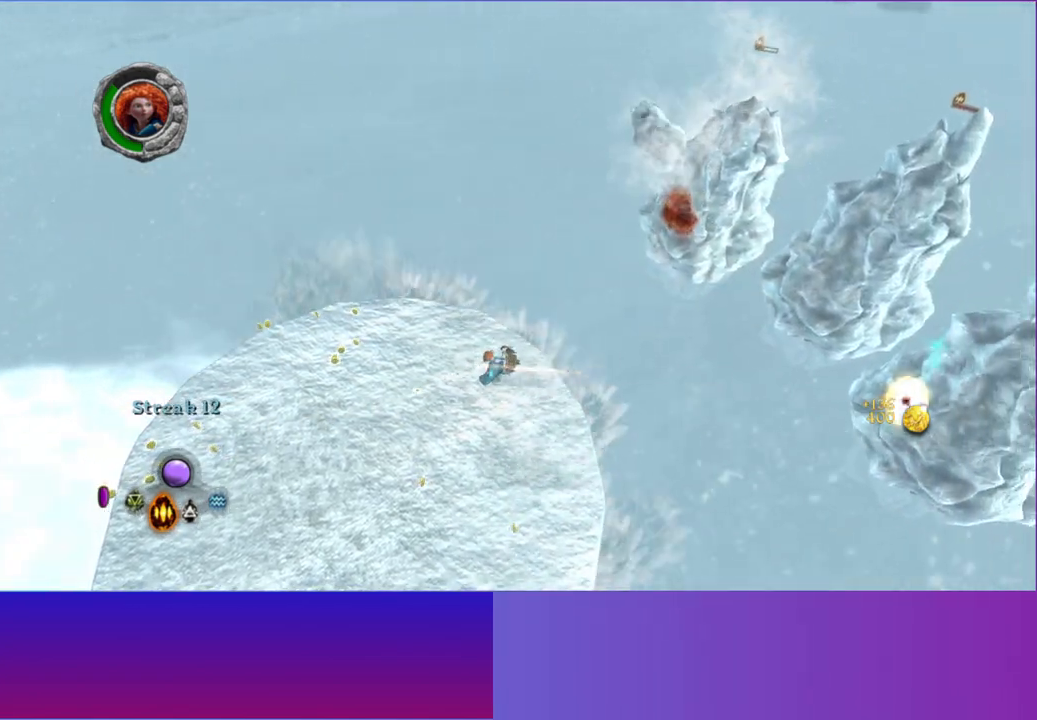
{"buttons": [], "left_stick": "down", "right_stick": "right", "button_events": []}
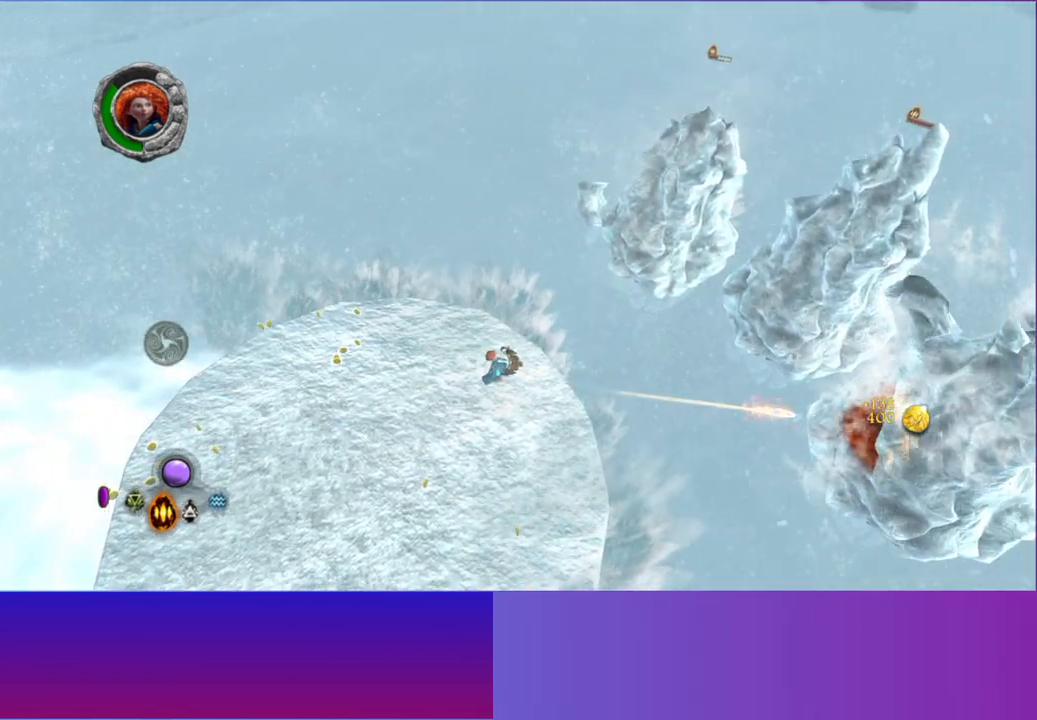
{"buttons": [], "left_stick": "down", "right_stick": "right", "button_events": []}
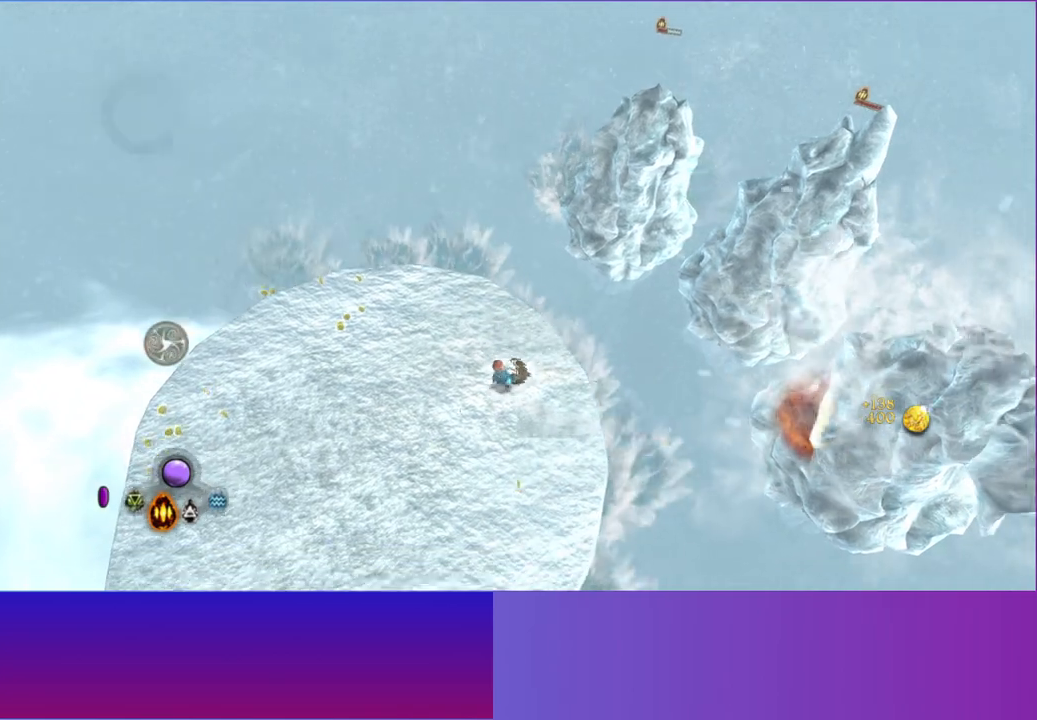
{"buttons": [], "left_stick": "center", "right_stick": "right", "button_events": []}
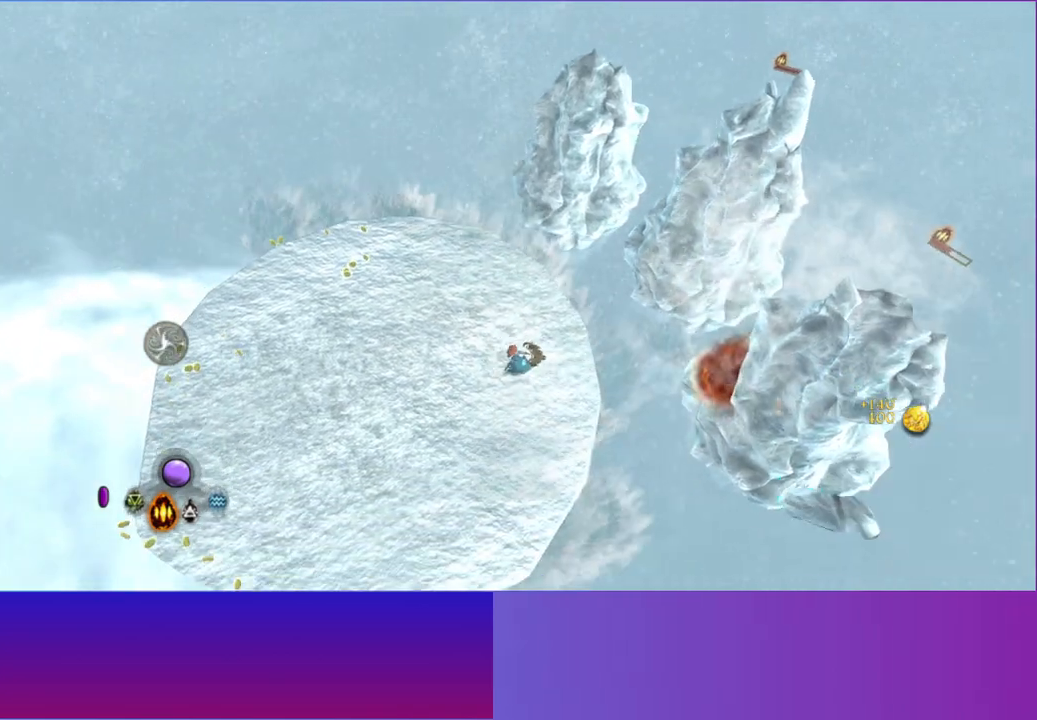
{"buttons": [], "left_stick": "down-right", "right_stick": "right", "button_events": []}
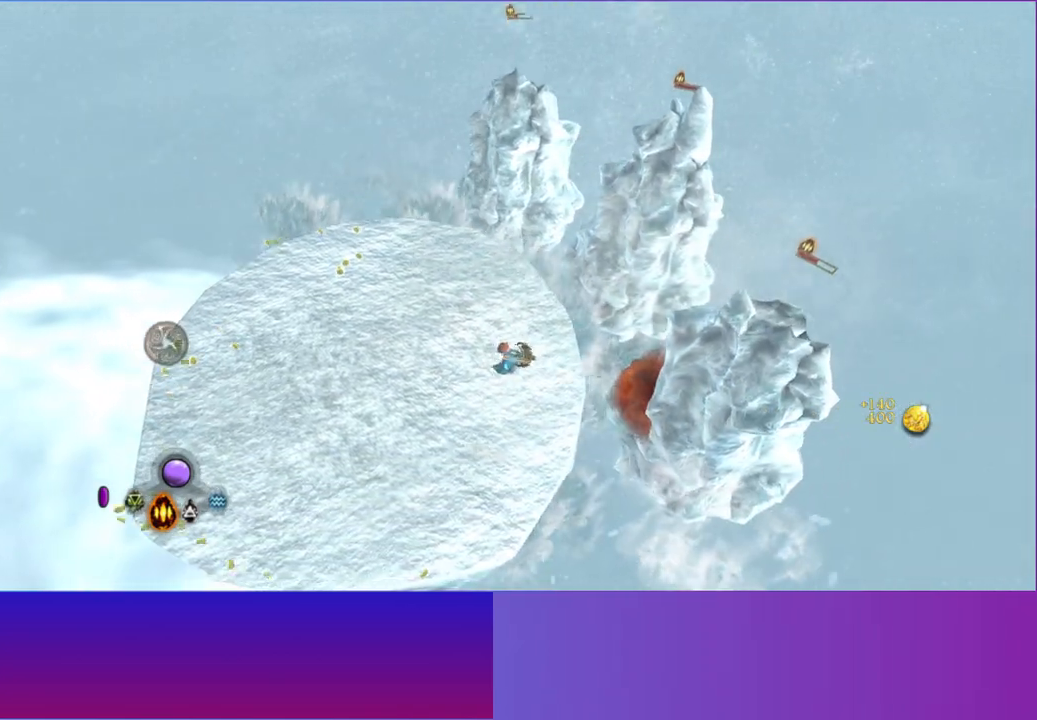
{"buttons": [], "left_stick": "center", "right_stick": "right", "button_events": []}
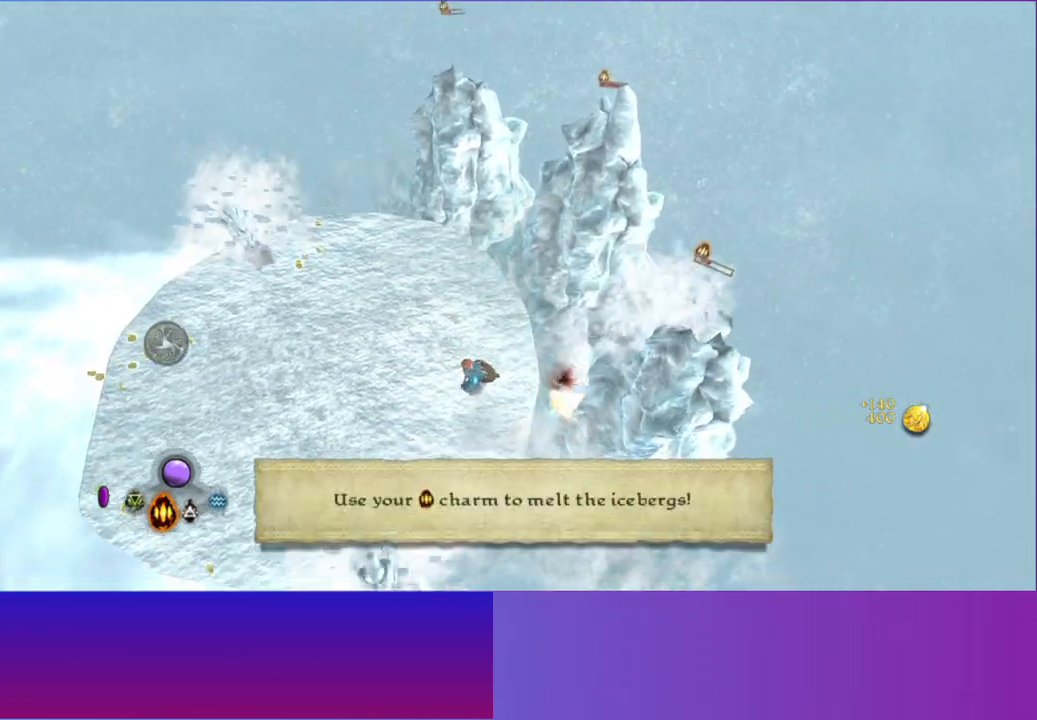
{"buttons": [], "left_stick": "up", "right_stick": "up-right", "button_events": []}
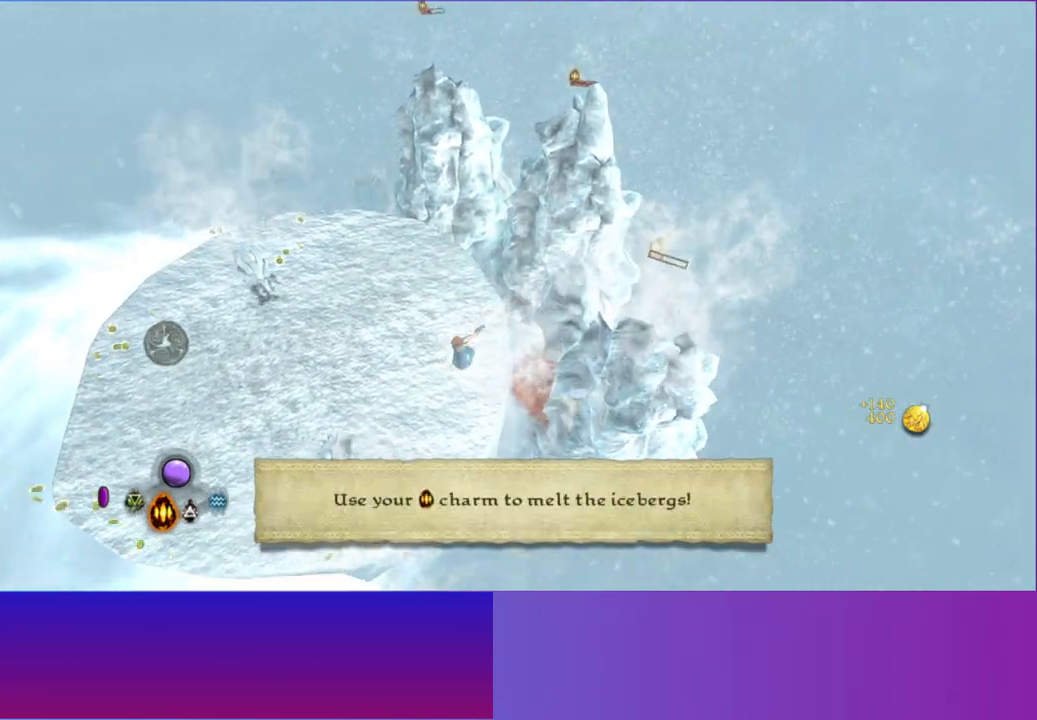
{"buttons": [], "left_stick": "left", "right_stick": "up-right", "button_events": []}
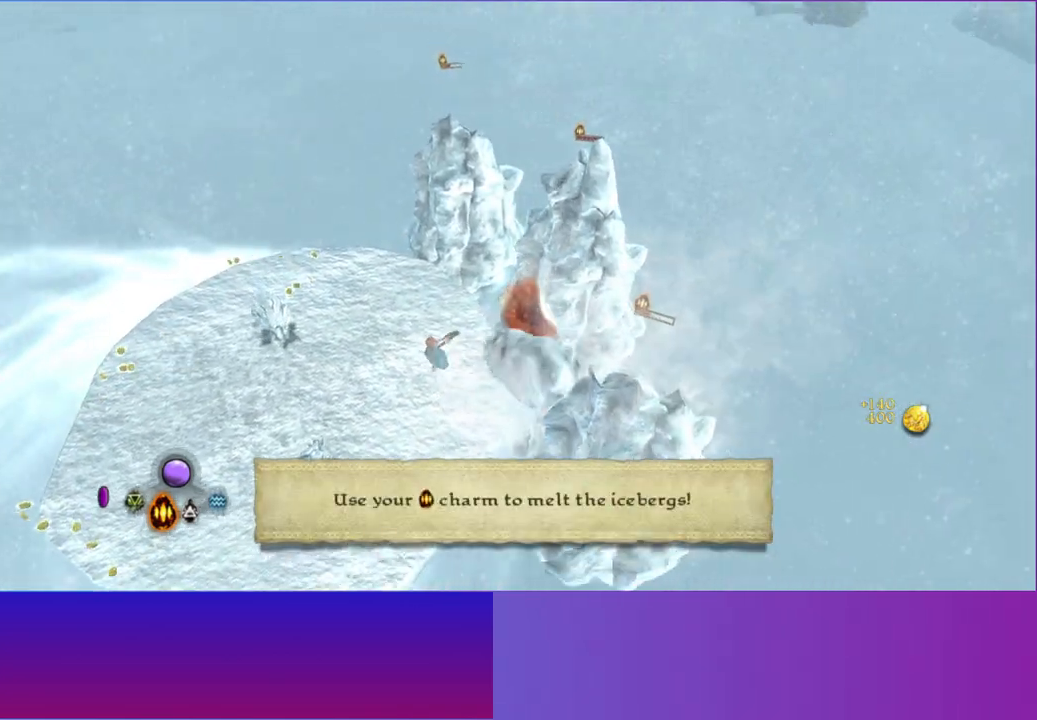
{"buttons": [], "left_stick": "down", "right_stick": "right", "button_events": []}
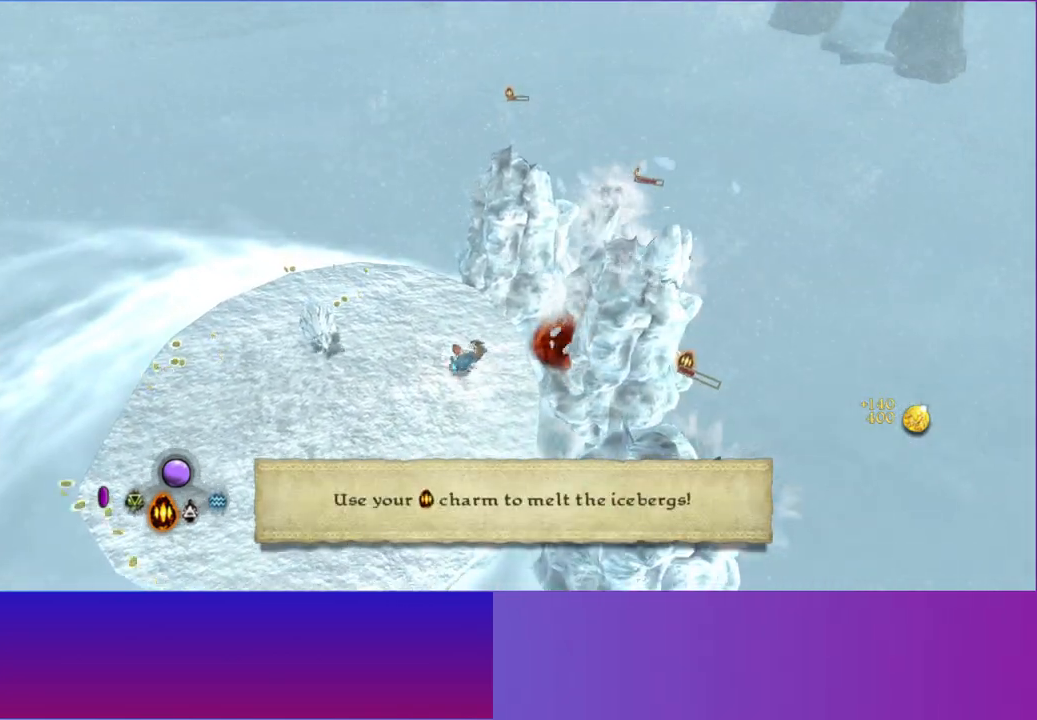
{"buttons": [], "left_stick": "down", "right_stick": "down-right", "button_events": []}
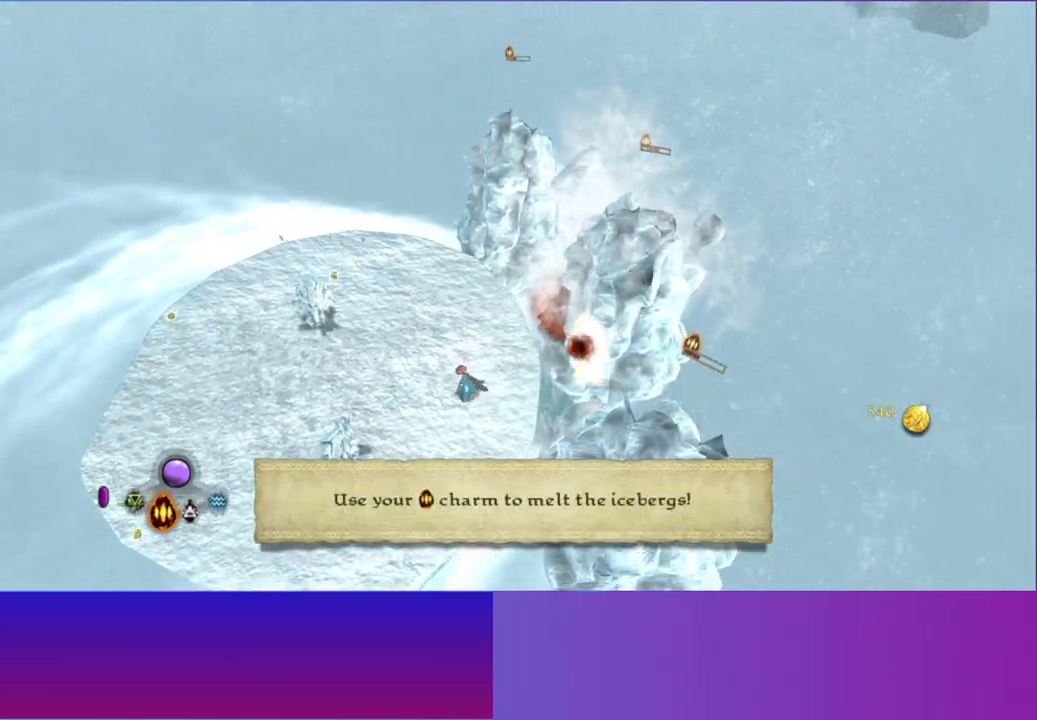
{"buttons": [], "left_stick": "down", "right_stick": "down-right", "button_events": []}
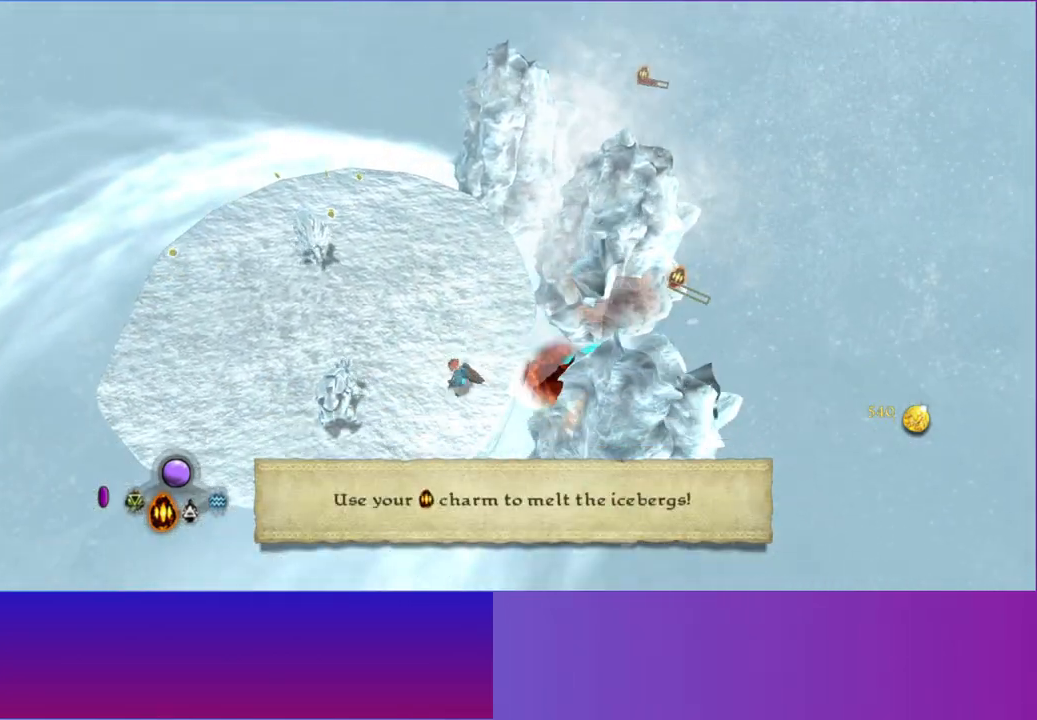
{"buttons": [], "left_stick": "up", "right_stick": "down-right", "button_events": []}
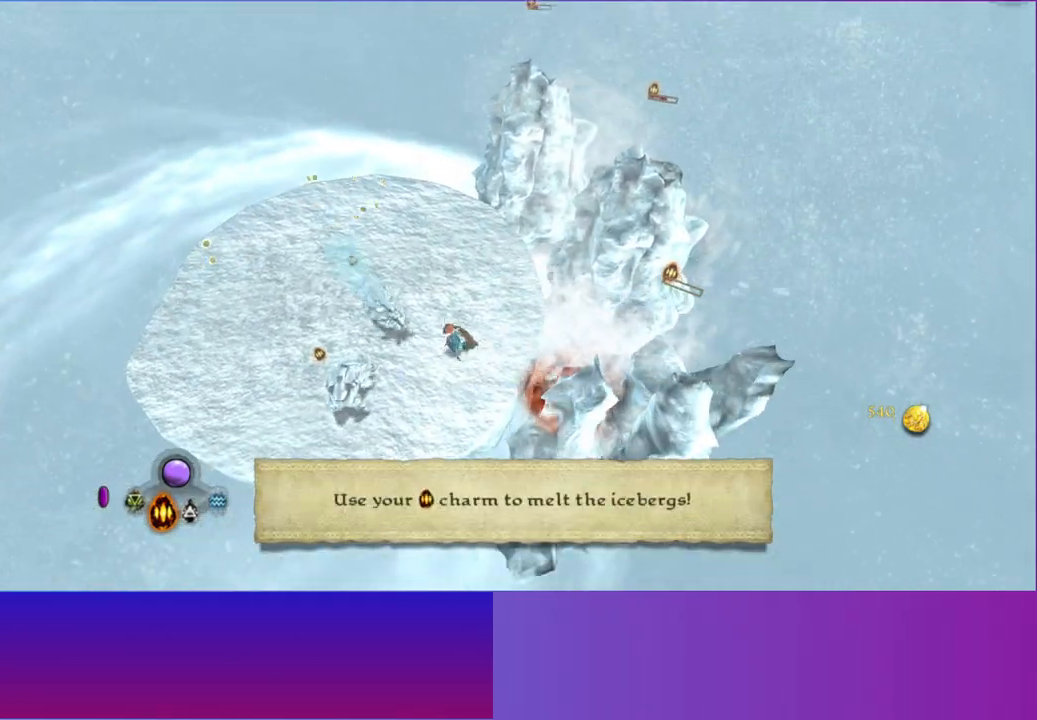
{"buttons": [], "left_stick": "up-left", "right_stick": "right", "button_events": []}
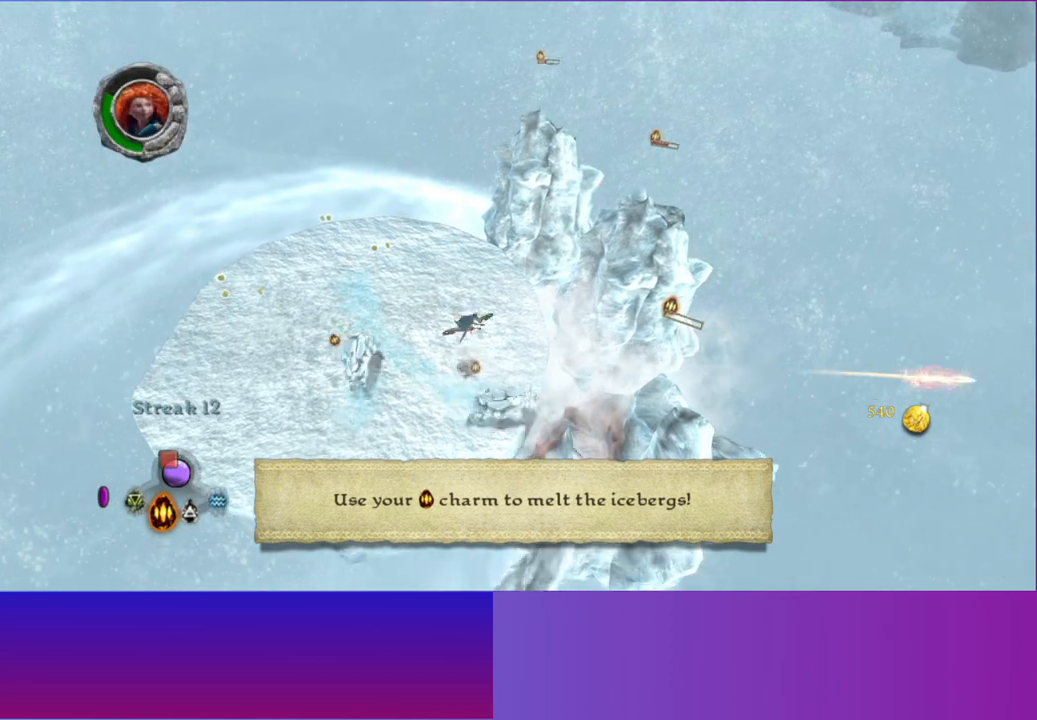
{"buttons": [], "left_stick": "up-left", "right_stick": "right", "button_events": [[300, "B", "down"], [383, "B", "up"]]}
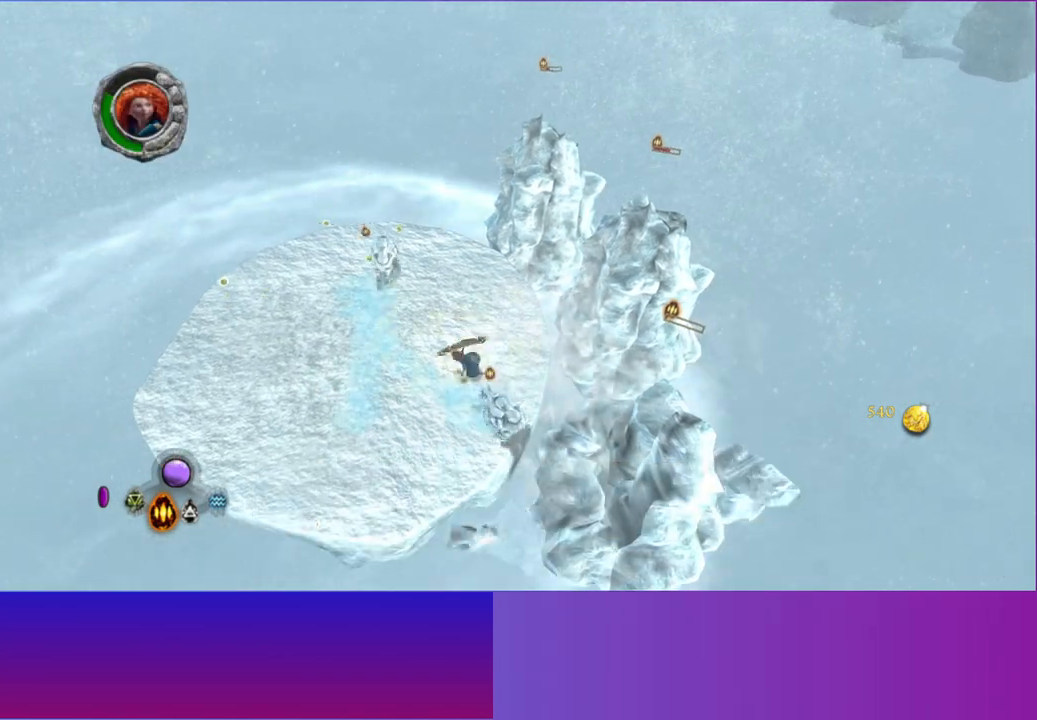
{"buttons": [], "left_stick": "left", "right_stick": "right", "button_events": [[117, "B", "down"], [233, "B", "up"]]}
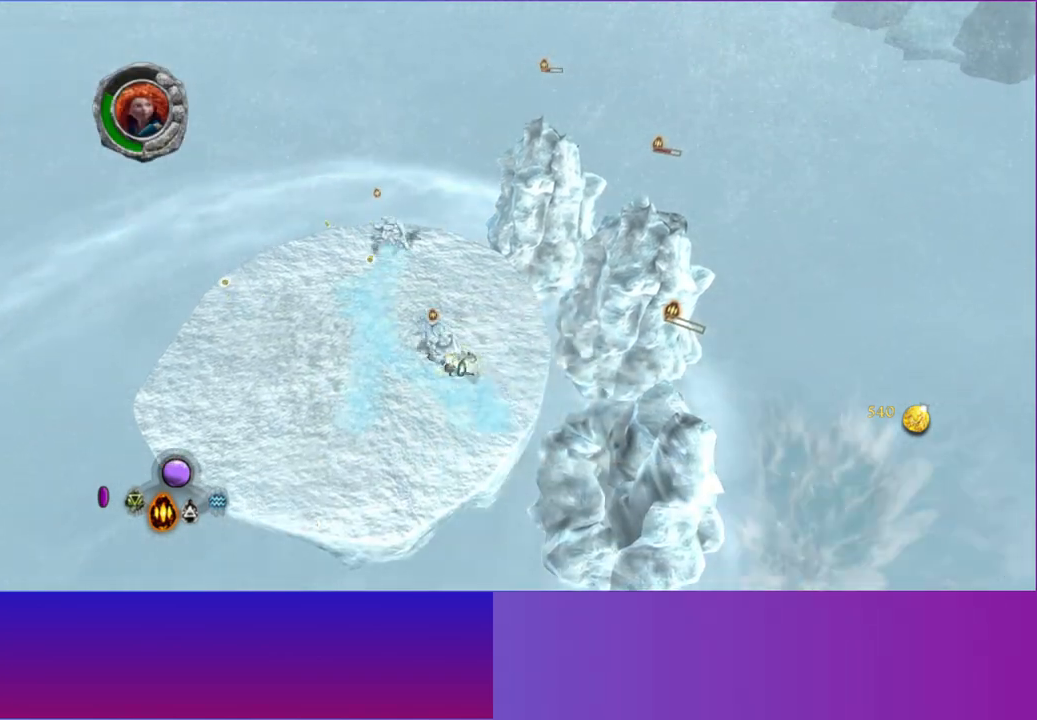
{"buttons": [], "left_stick": "right", "right_stick": "right", "button_events": [[50, "A", "down"], [183, "A", "up"]]}
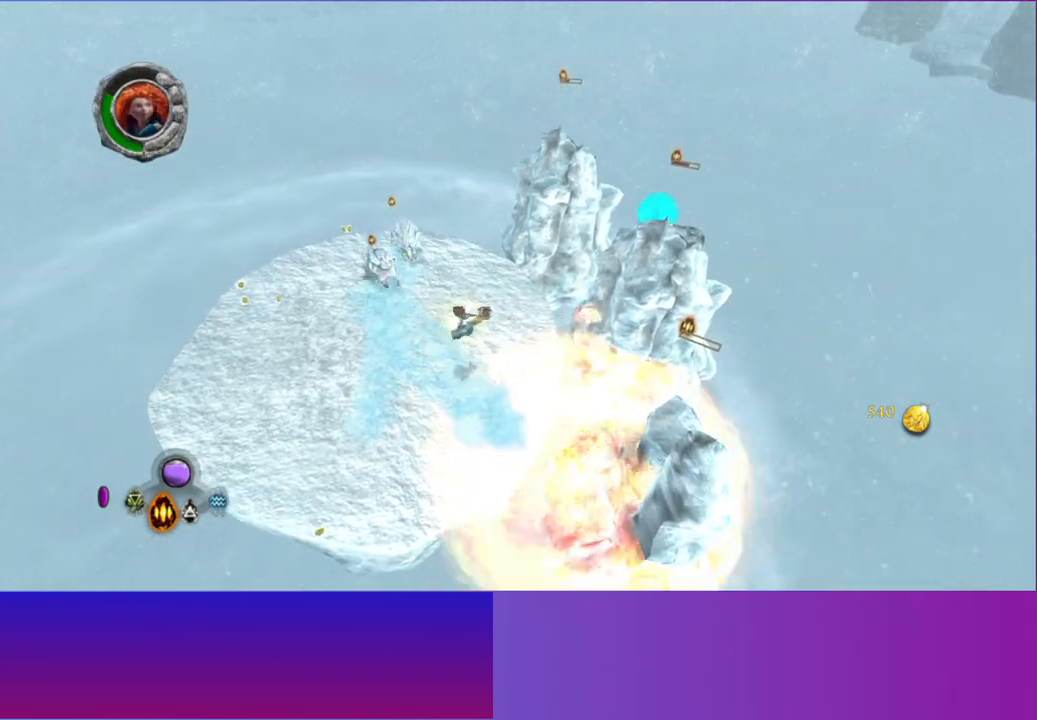
{"buttons": [], "left_stick": "down", "right_stick": "right", "button_events": []}
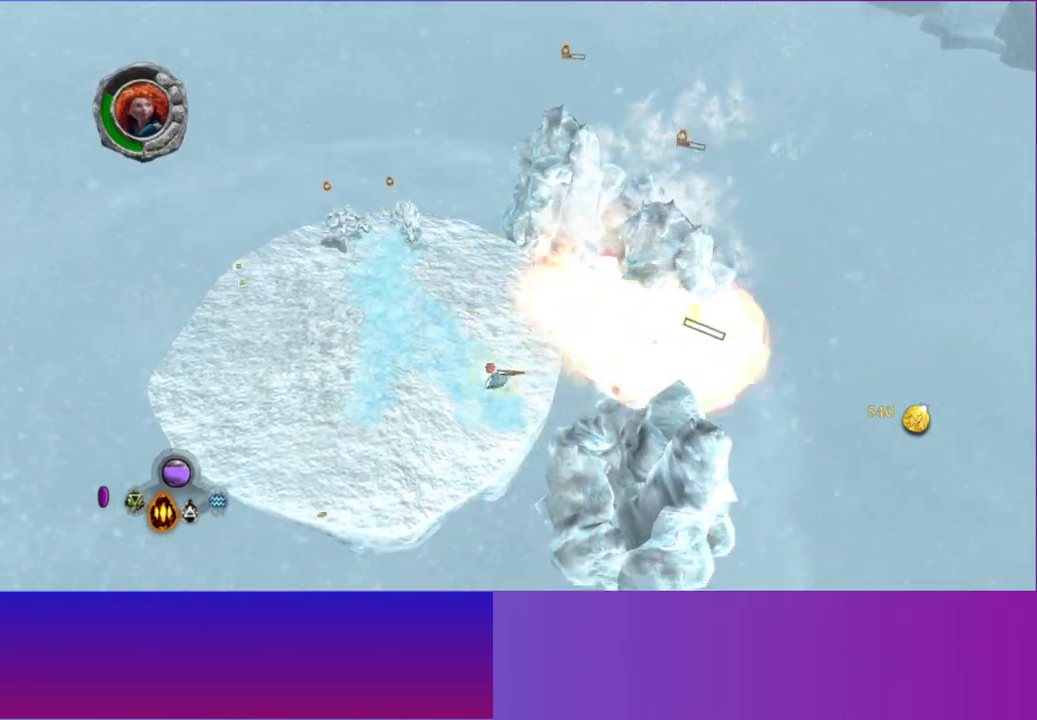
{"buttons": [], "left_stick": "up", "right_stick": "down-right", "button_events": []}
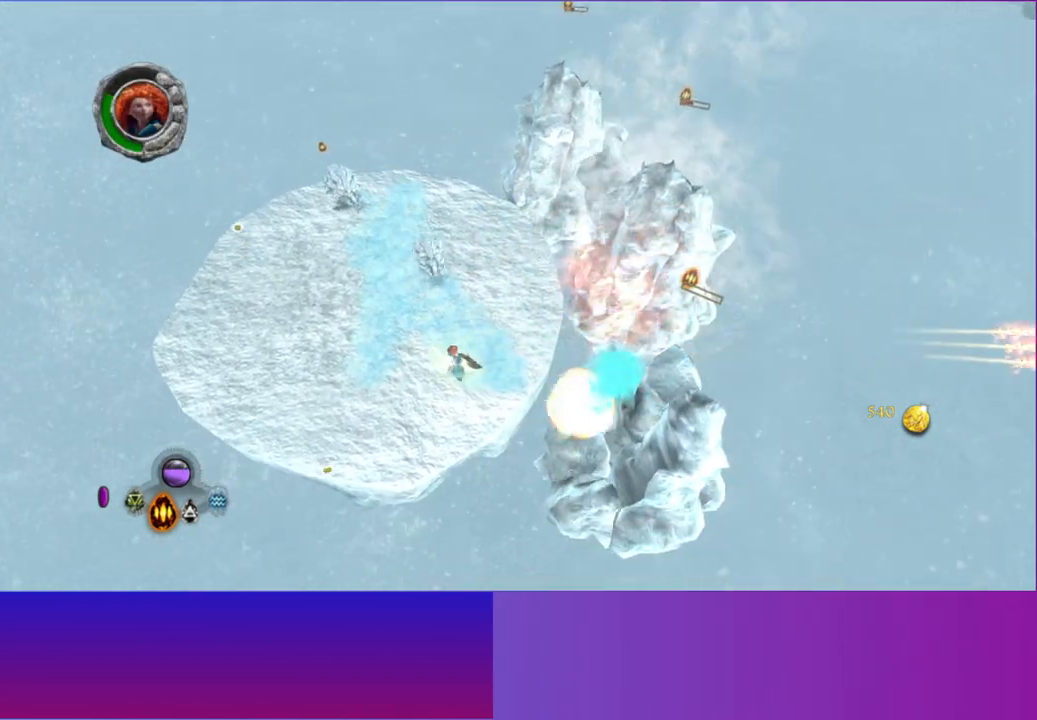
{"buttons": [], "left_stick": "up", "right_stick": "up-right", "button_events": []}
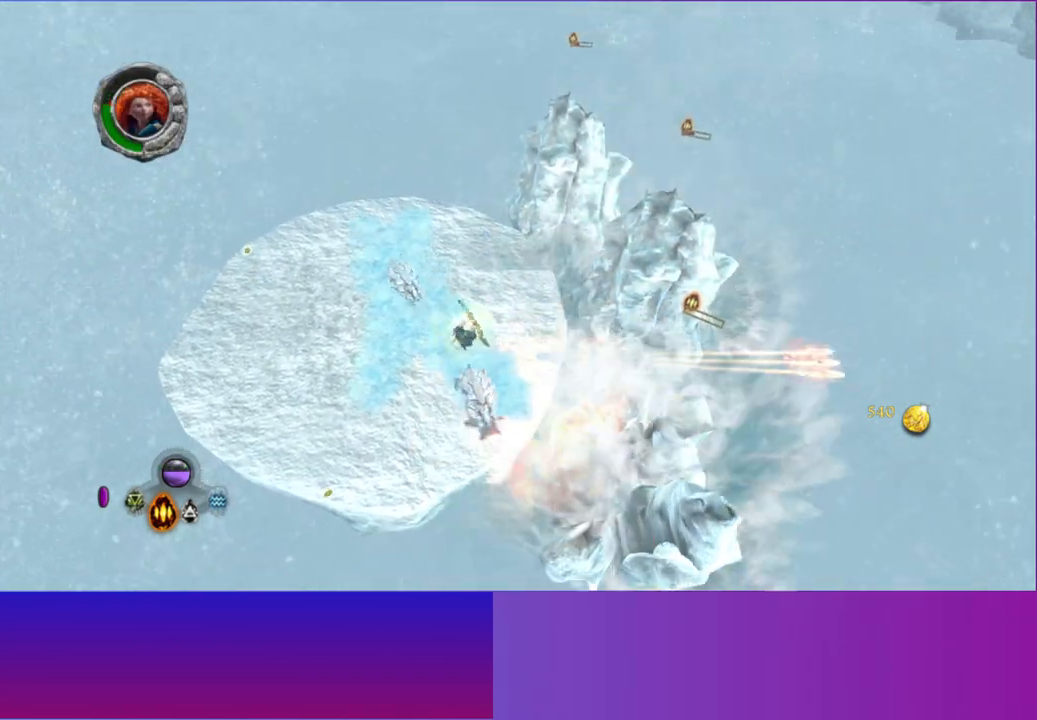
{"buttons": ["A"], "left_stick": "up-left", "right_stick": "right", "button_events": [[250, "A", "down"], [367, "A", "up"], [483, "A", "down"]]}
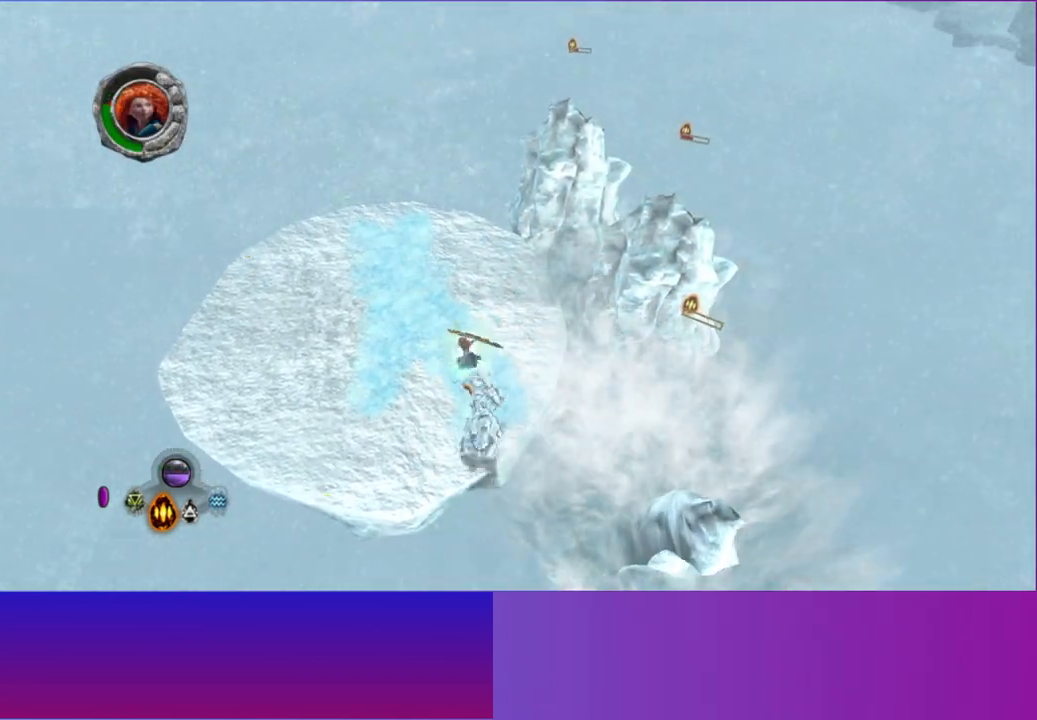
{"buttons": ["A"], "left_stick": "left", "right_stick": "right", "button_events": [[67, "A", "up"], [200, "A", "down"], [333, "A", "up"], [483, "A", "down"]]}
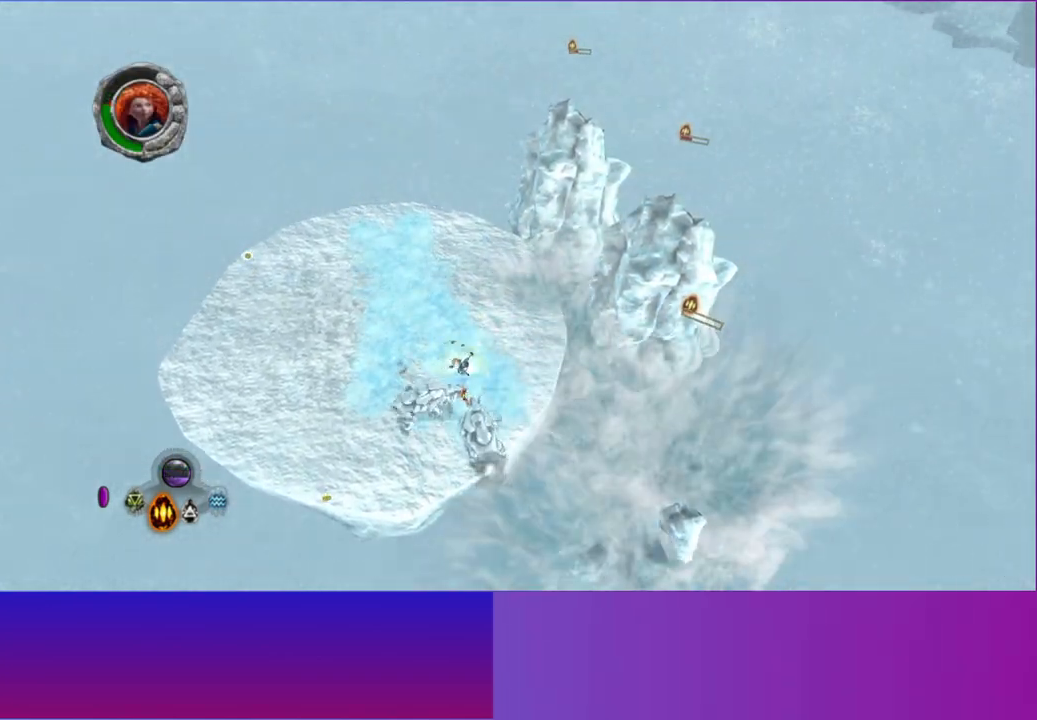
{"buttons": ["A"], "left_stick": "up", "right_stick": "right", "button_events": [[133, "A", "up"], [250, "A", "down"], [350, "A", "up"], [483, "A", "down"]]}
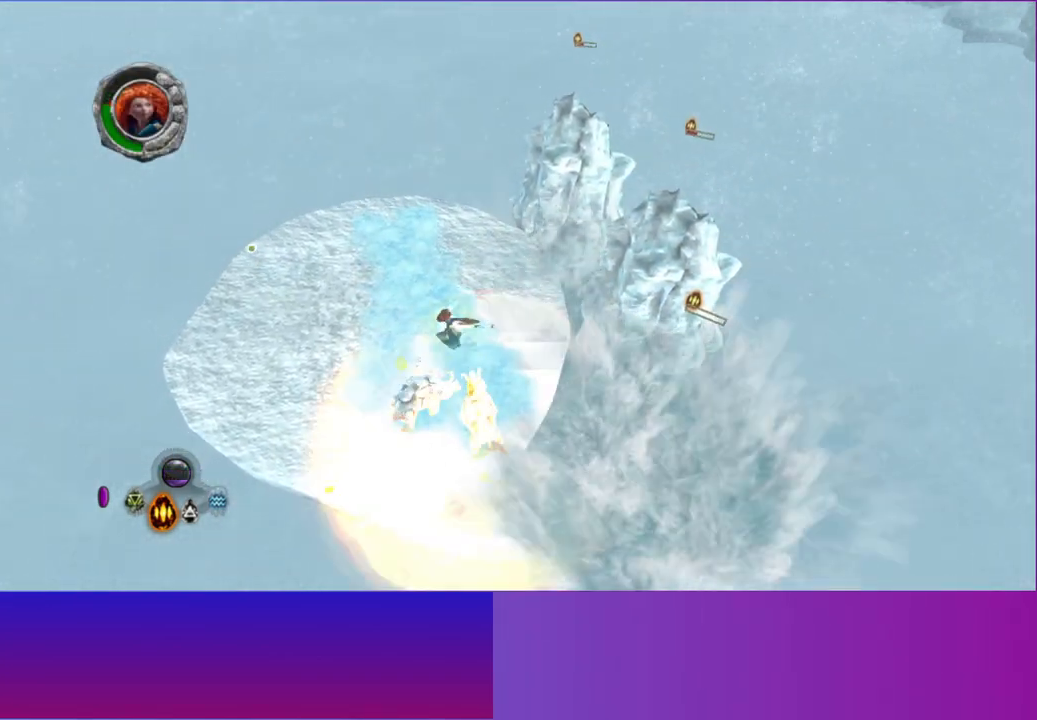
{"buttons": [], "left_stick": "down-left", "right_stick": "right", "button_events": [[83, "A", "up"], [367, "A", "down"], [500, "A", "up"]]}
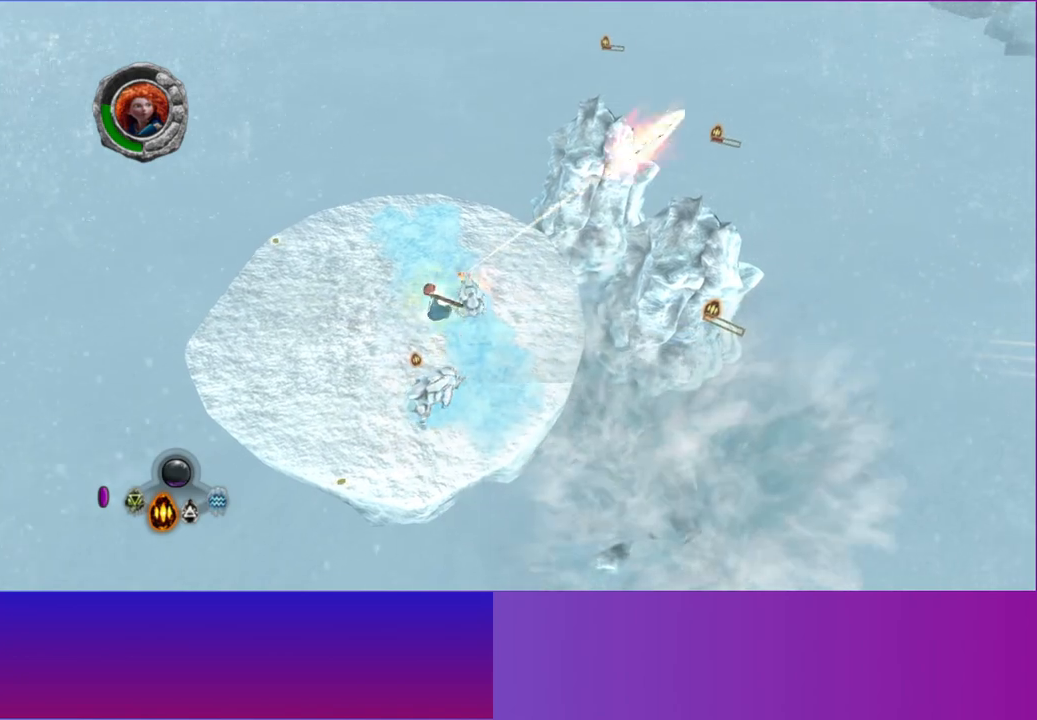
{"buttons": ["A"], "left_stick": "down-left", "right_stick": "right", "button_events": [[117, "A", "down"], [300, "A", "up"], [433, "A", "down"]]}
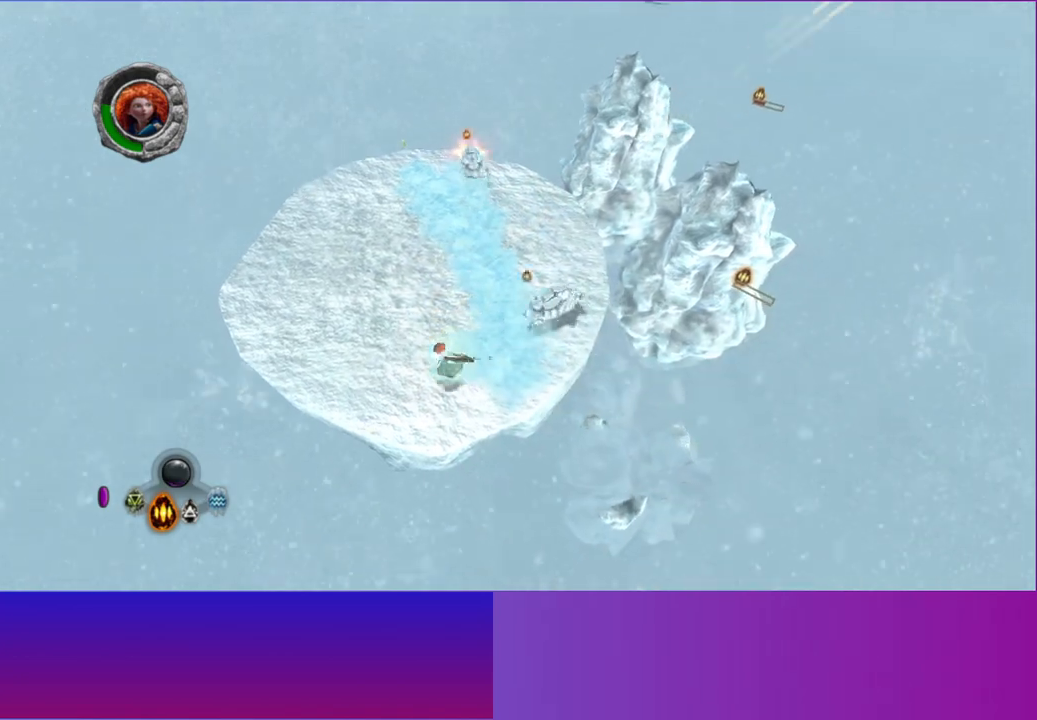
{"buttons": ["A"], "left_stick": "up-right", "right_stick": "right", "button_events": [[50, "A", "up"], [167, "A", "down"], [283, "A", "up"], [400, "A", "down"]]}
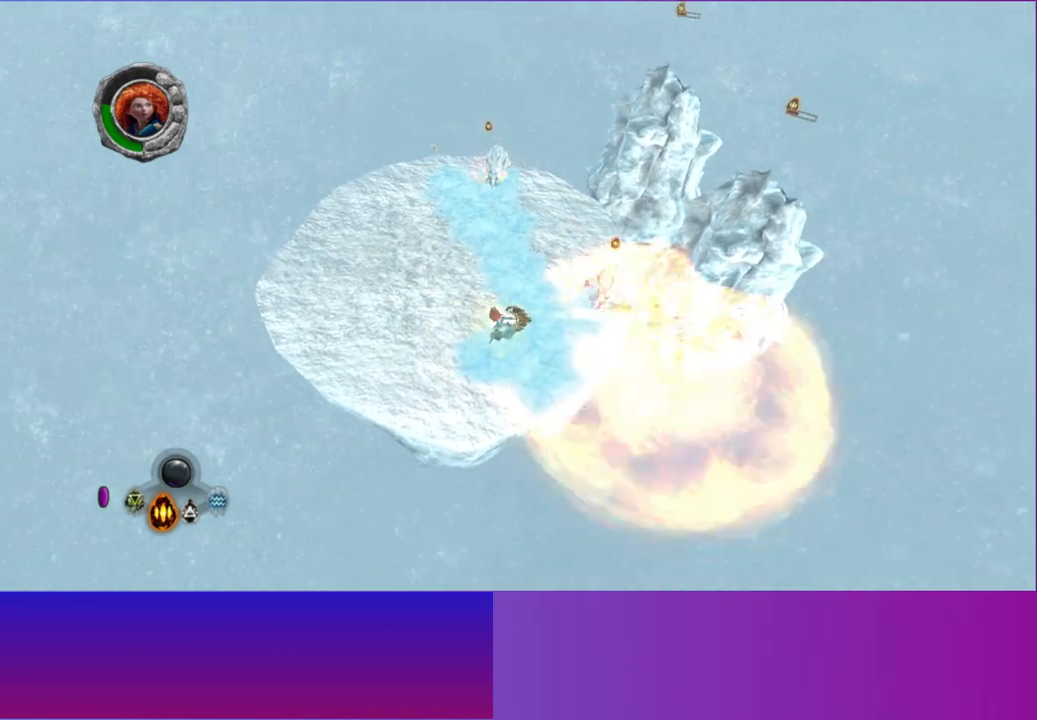
{"buttons": [], "left_stick": "up", "right_stick": "right", "button_events": [[50, "A", "up"], [167, "A", "down"], [283, "A", "up"], [383, "A", "down"], [483, "A", "up"]]}
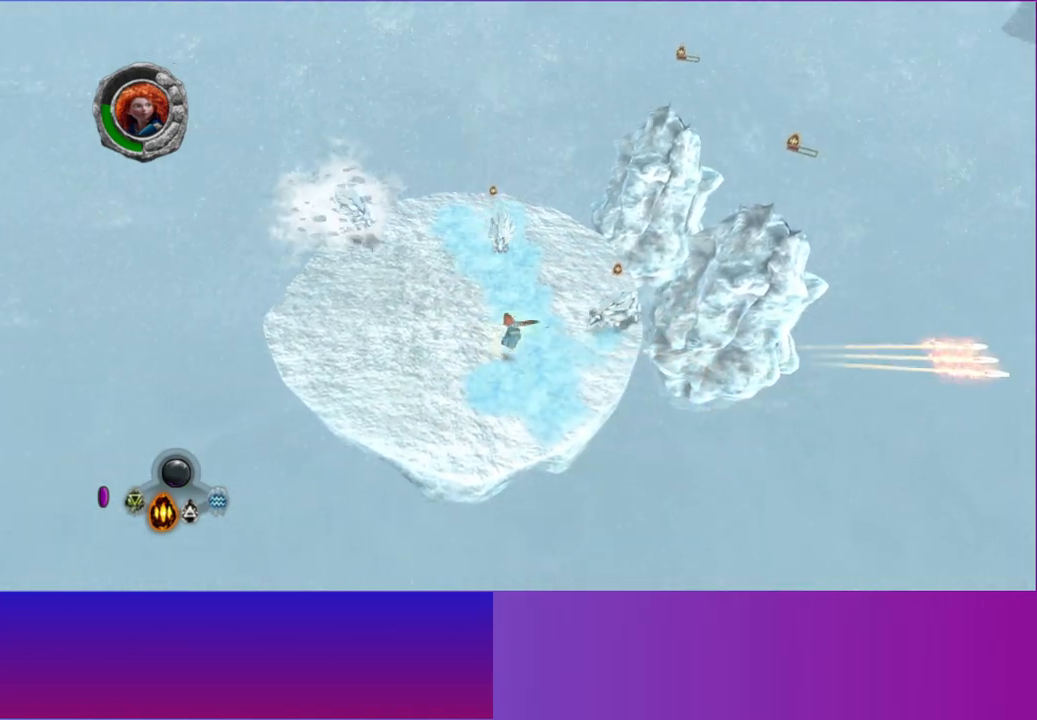
{"buttons": [], "left_stick": "up-right", "right_stick": "right", "button_events": [[100, "A", "down"], [200, "A", "up"], [317, "A", "down"], [417, "A", "up"]]}